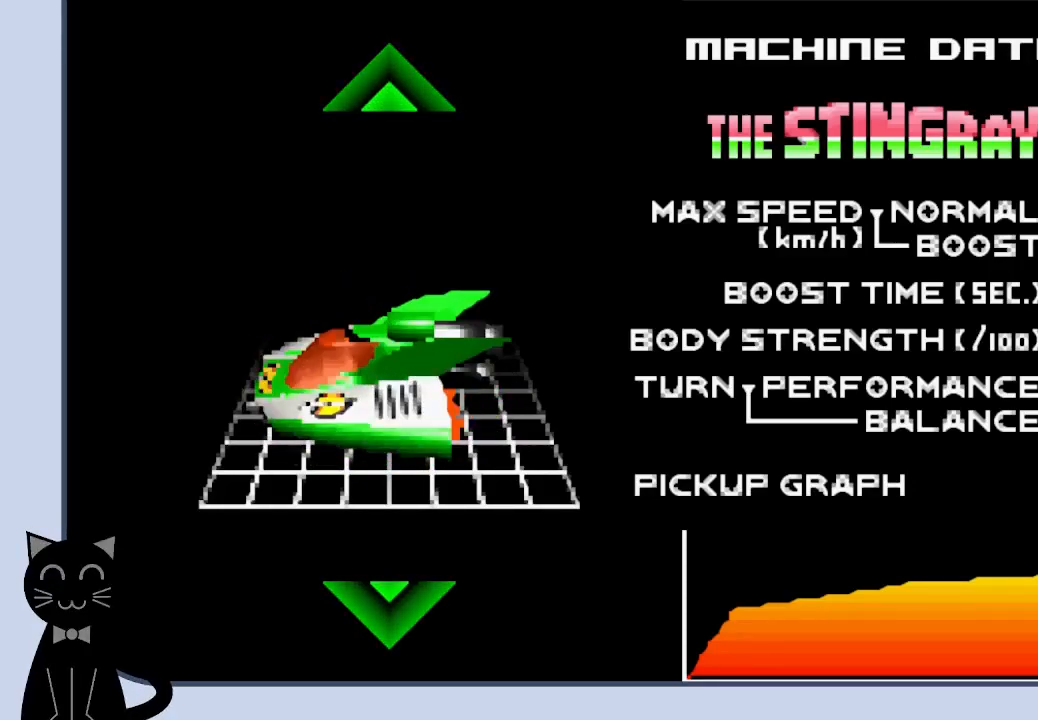
Gameplay with a controller (PlayStation layout); each line is a JSON object with the inputs held at the frame after it. "events" lists button and stick changes between this image and that frame as [ms after this image, input, new state], when the widget could be followed in between. Not read: L1 R1 left_stick right_stick.
{"buttons": ["CROSS"], "events": [[500, "CROSS", "down"]]}
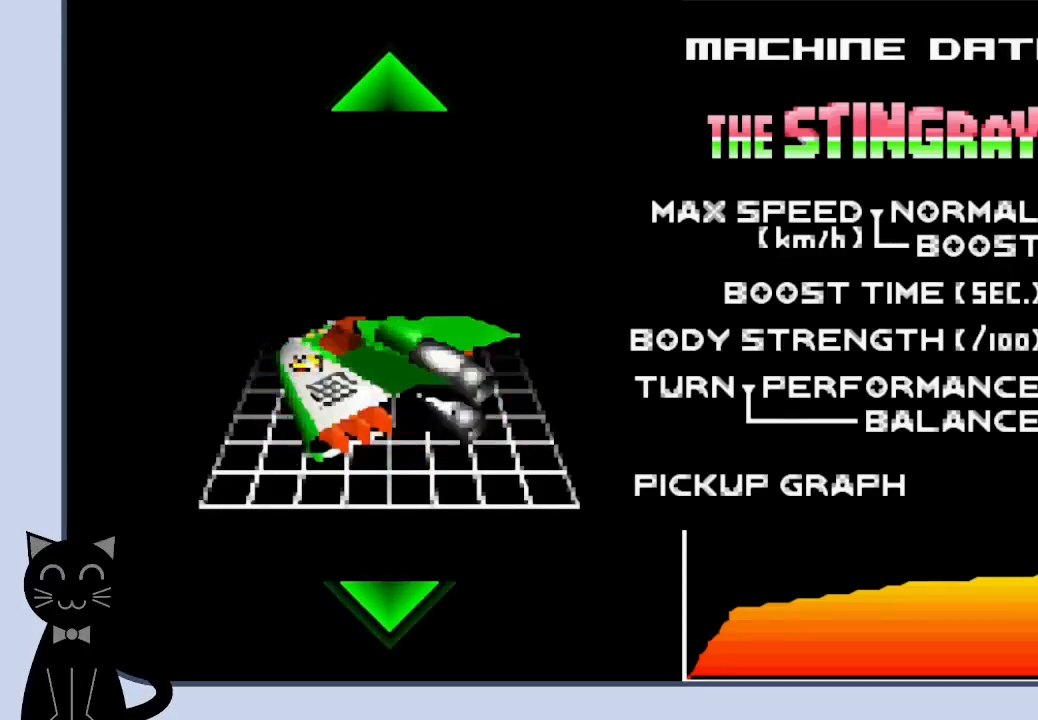
{"buttons": [], "events": [[117, "CROSS", "up"]]}
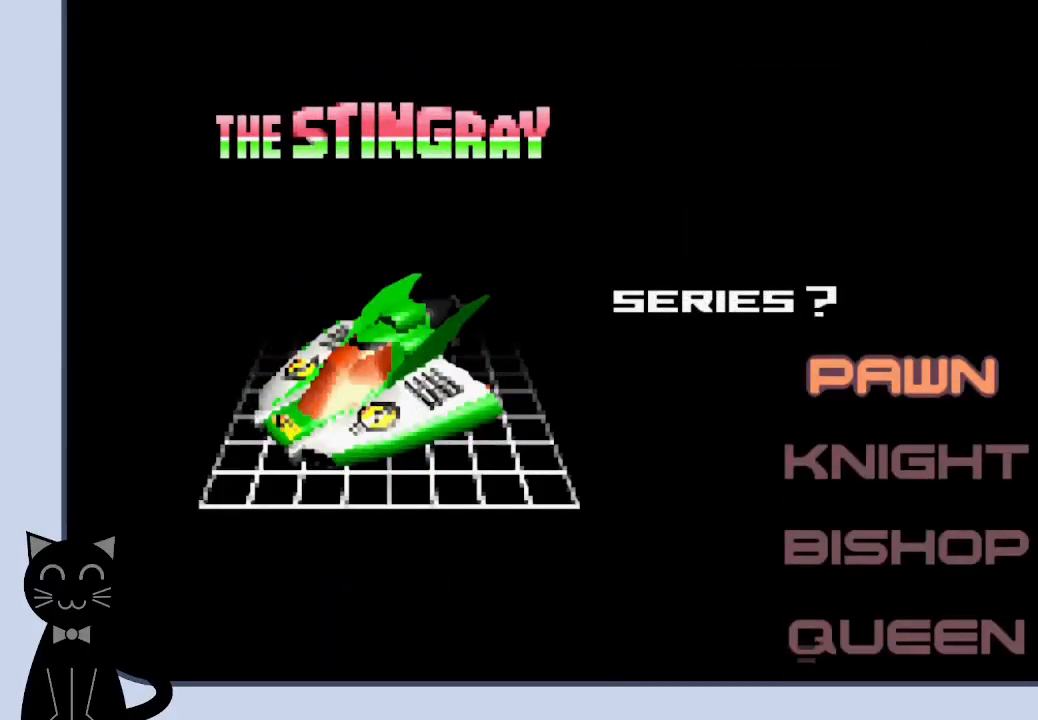
{"buttons": [], "events": [[400, "DPAD_DOWN", "down"], [483, "DPAD_DOWN", "up"]]}
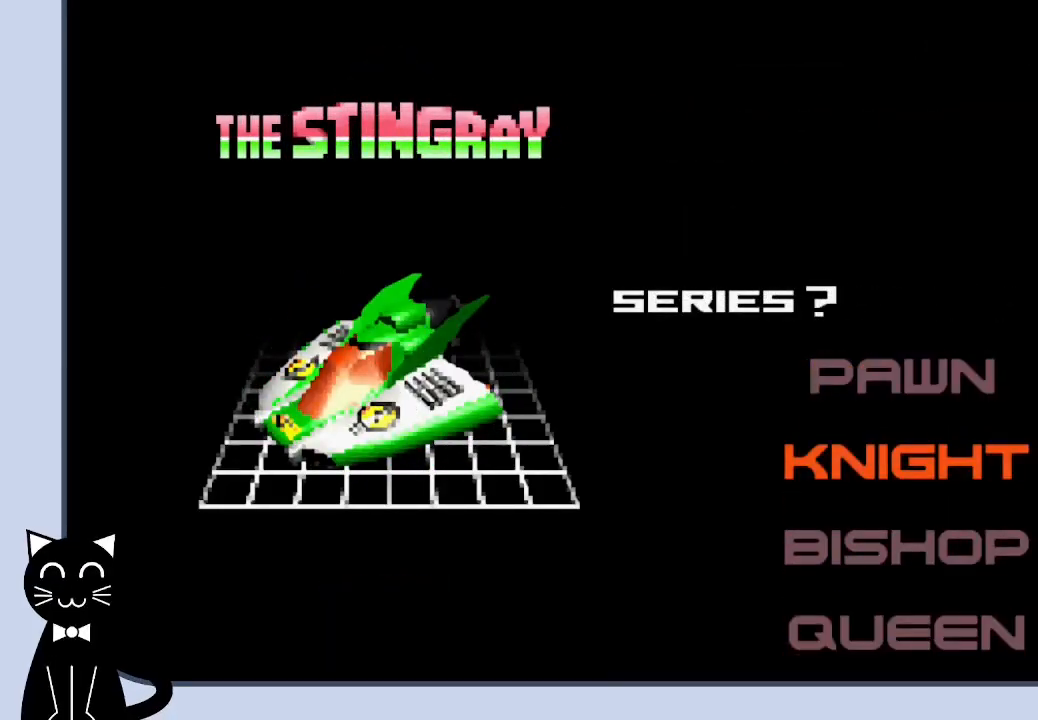
{"buttons": [], "events": [[100, "DPAD_DOWN", "down"], [183, "DPAD_DOWN", "up"], [267, "DPAD_DOWN", "down"], [367, "DPAD_DOWN", "up"]]}
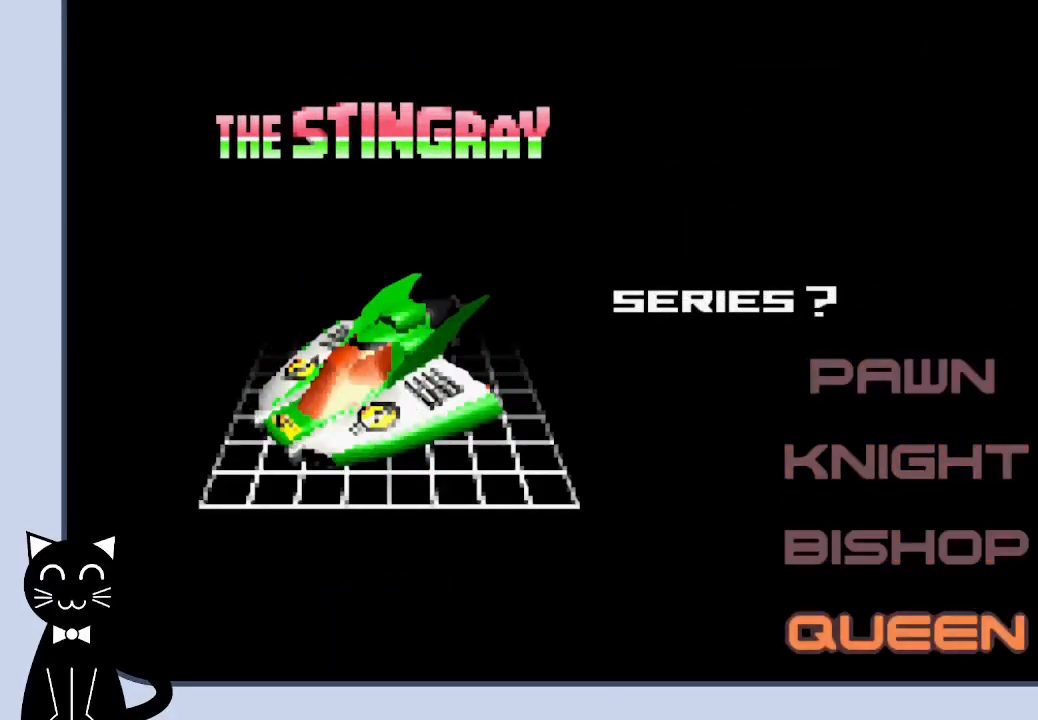
{"buttons": ["DPAD_UP"], "events": [[267, "DPAD_UP", "down"], [400, "DPAD_UP", "up"], [483, "DPAD_UP", "down"]]}
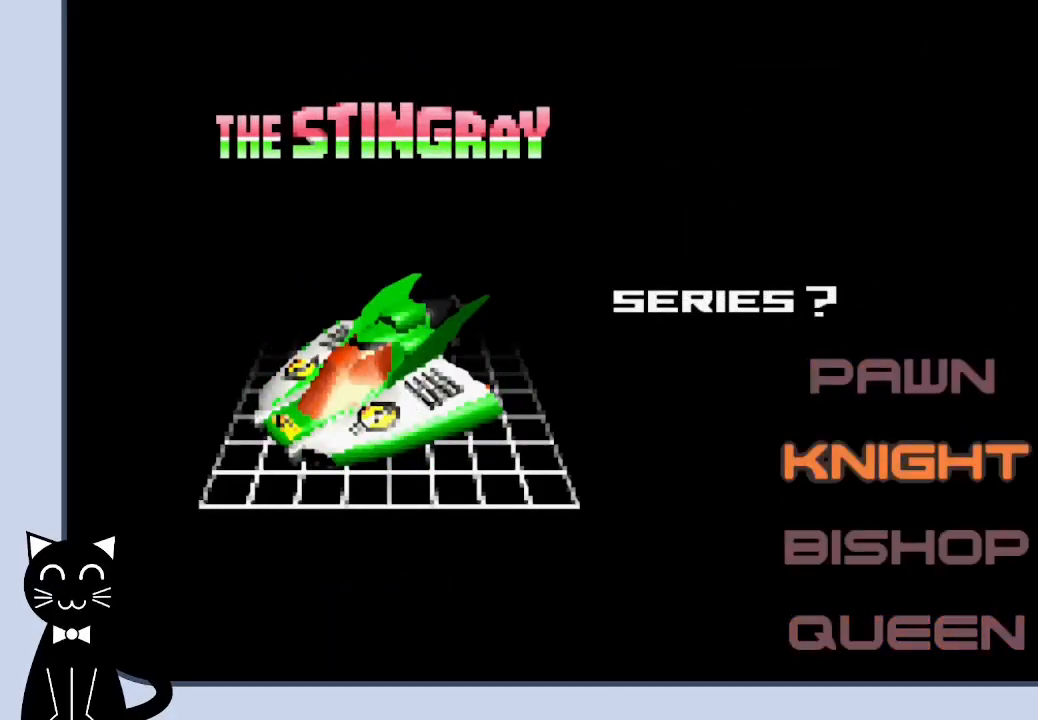
{"buttons": ["CROSS"], "events": [[67, "DPAD_UP", "up"], [150, "DPAD_UP", "down"], [250, "DPAD_UP", "up"], [483, "CROSS", "down"]]}
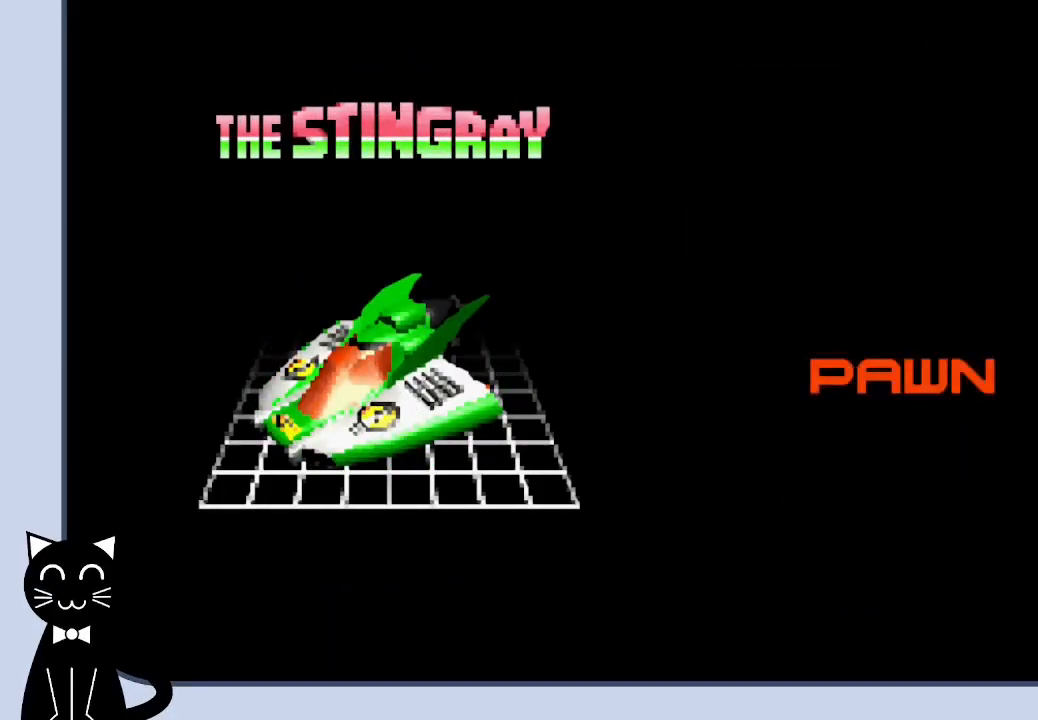
{"buttons": [], "events": [[150, "CROSS", "up"], [367, "DPAD_DOWN", "down"], [483, "DPAD_DOWN", "up"]]}
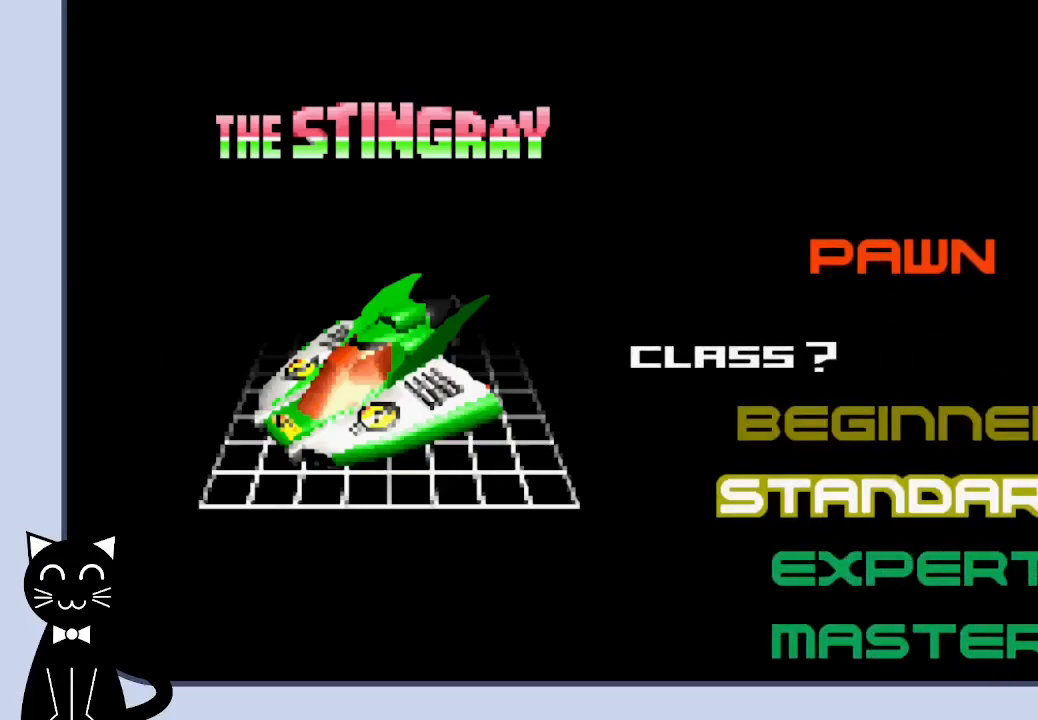
{"buttons": [], "events": [[117, "DPAD_DOWN", "down"], [167, "DPAD_DOWN", "up"]]}
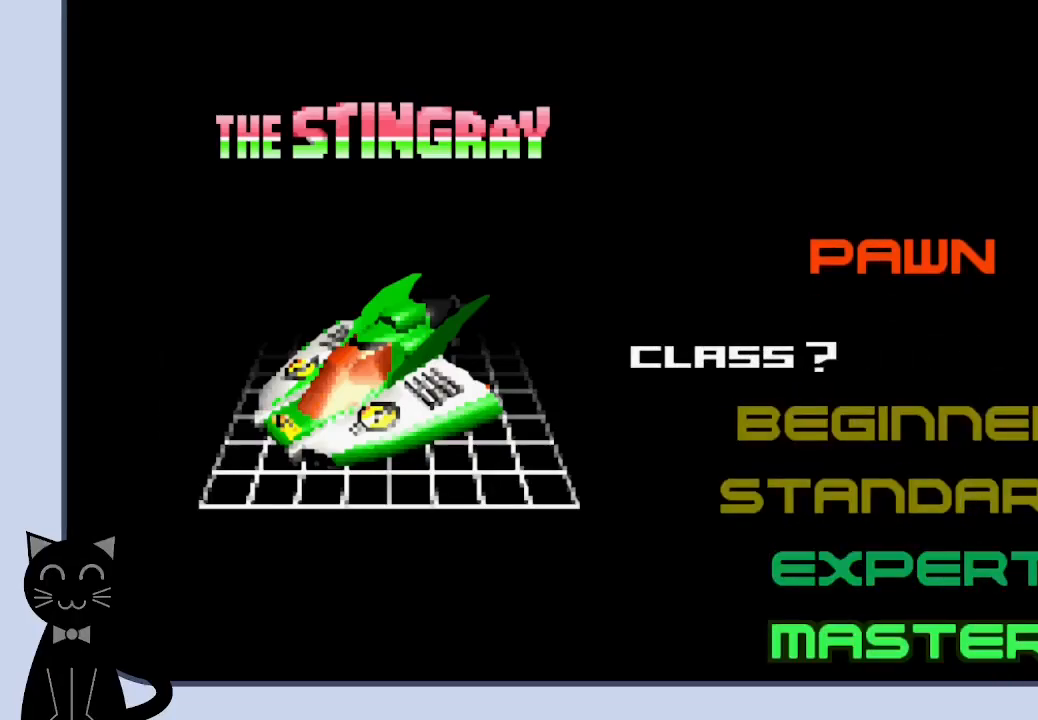
{"buttons": [], "events": [[17, "DPAD_DOWN", "down"], [100, "DPAD_DOWN", "up"], [150, "CROSS", "down"], [300, "CROSS", "up"]]}
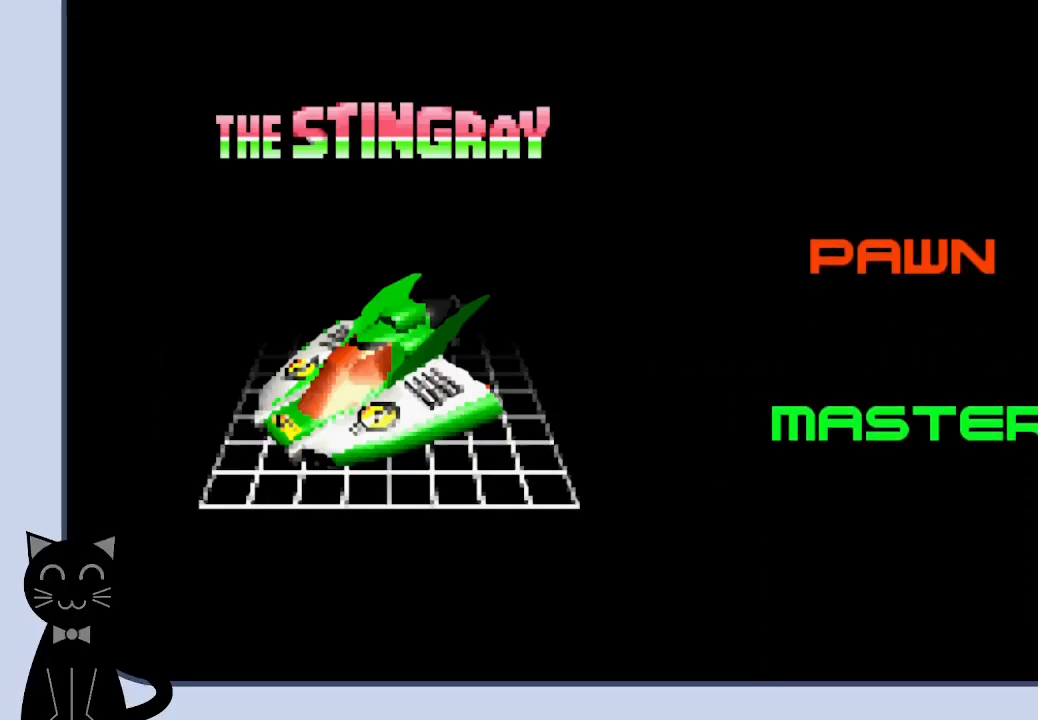
{"buttons": [], "events": []}
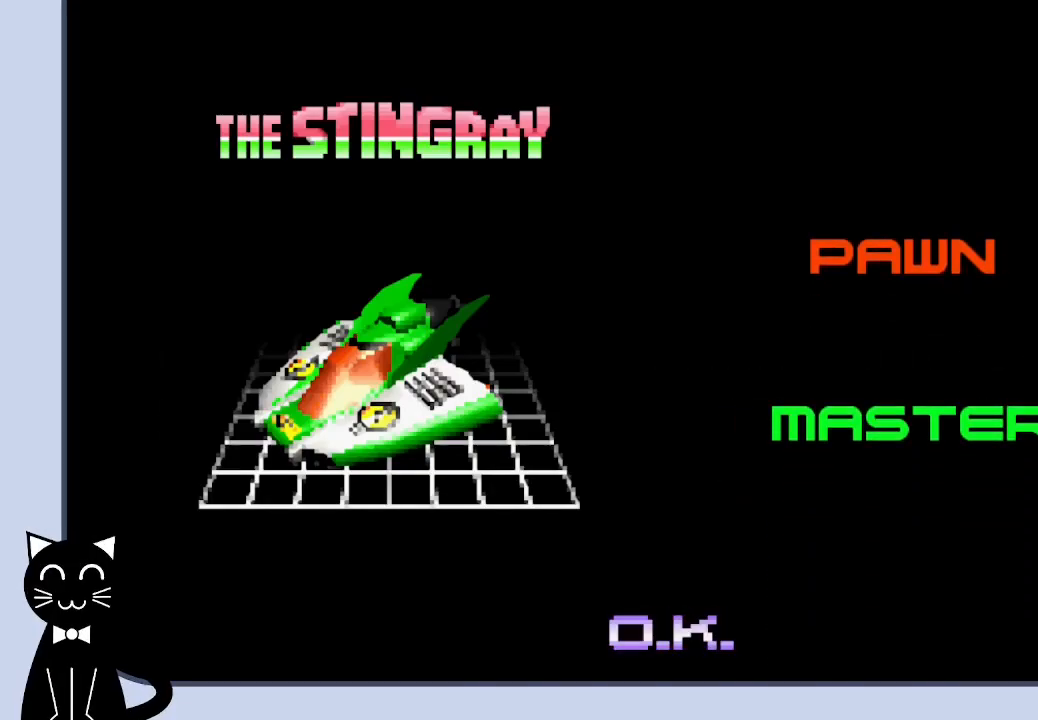
{"buttons": [], "events": []}
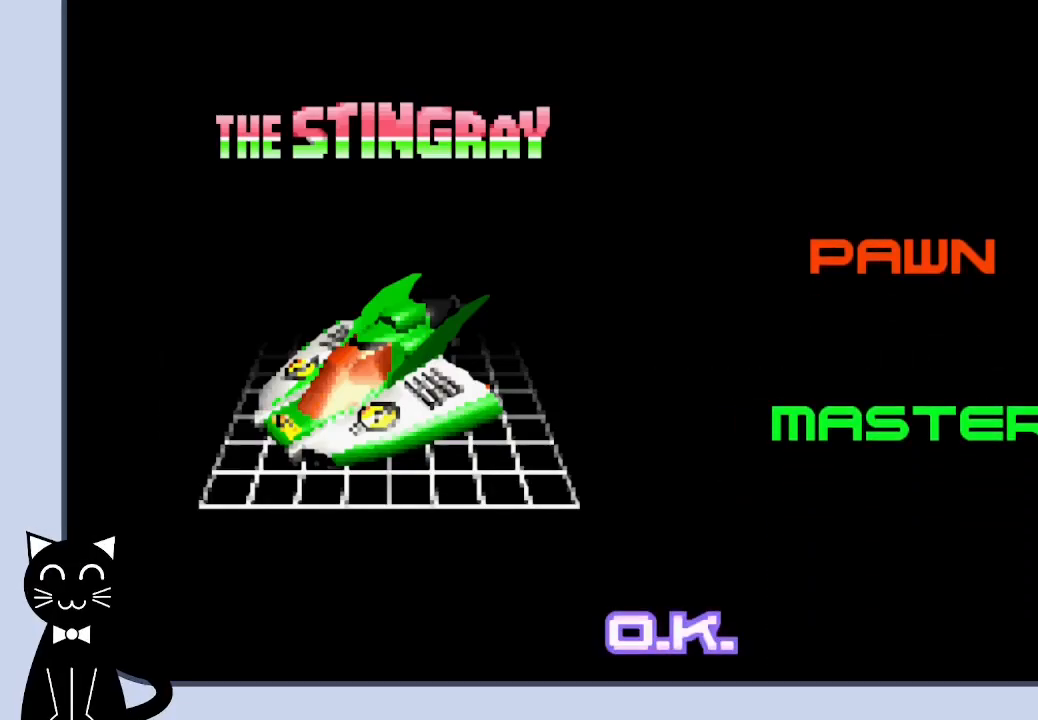
{"buttons": [], "events": []}
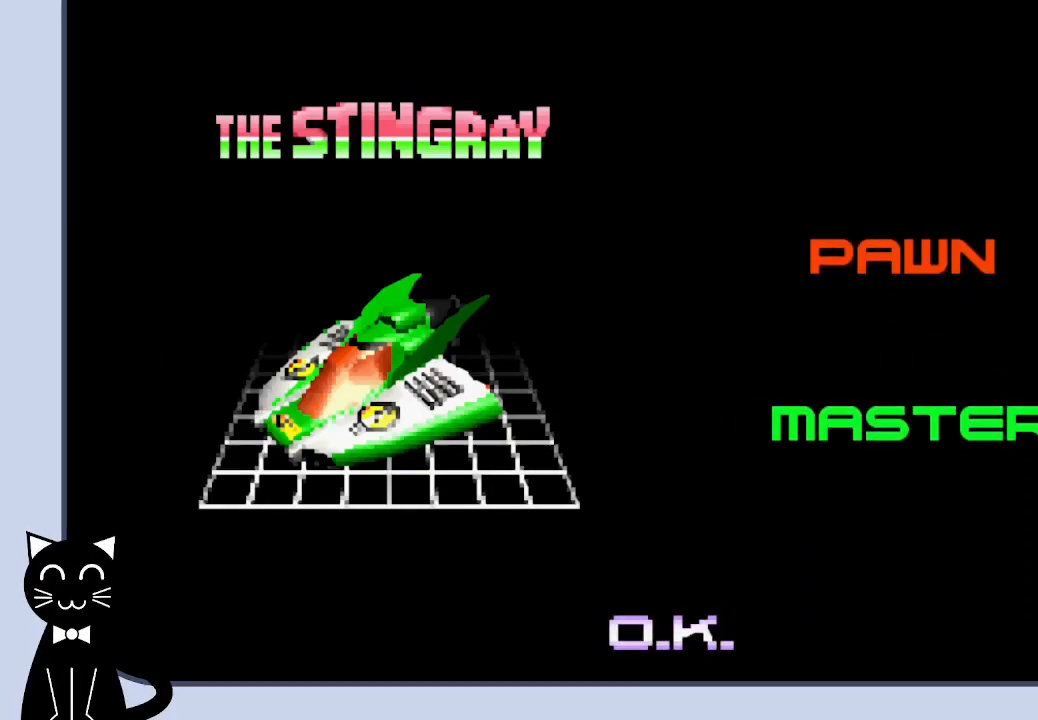
{"buttons": [], "events": []}
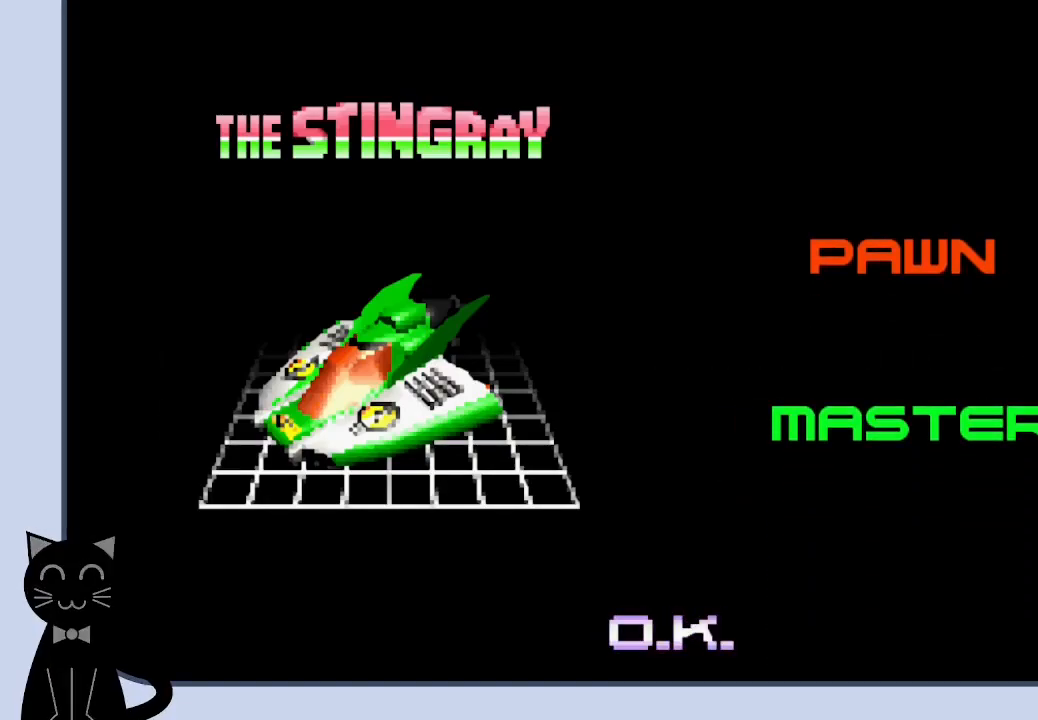
{"buttons": [], "events": []}
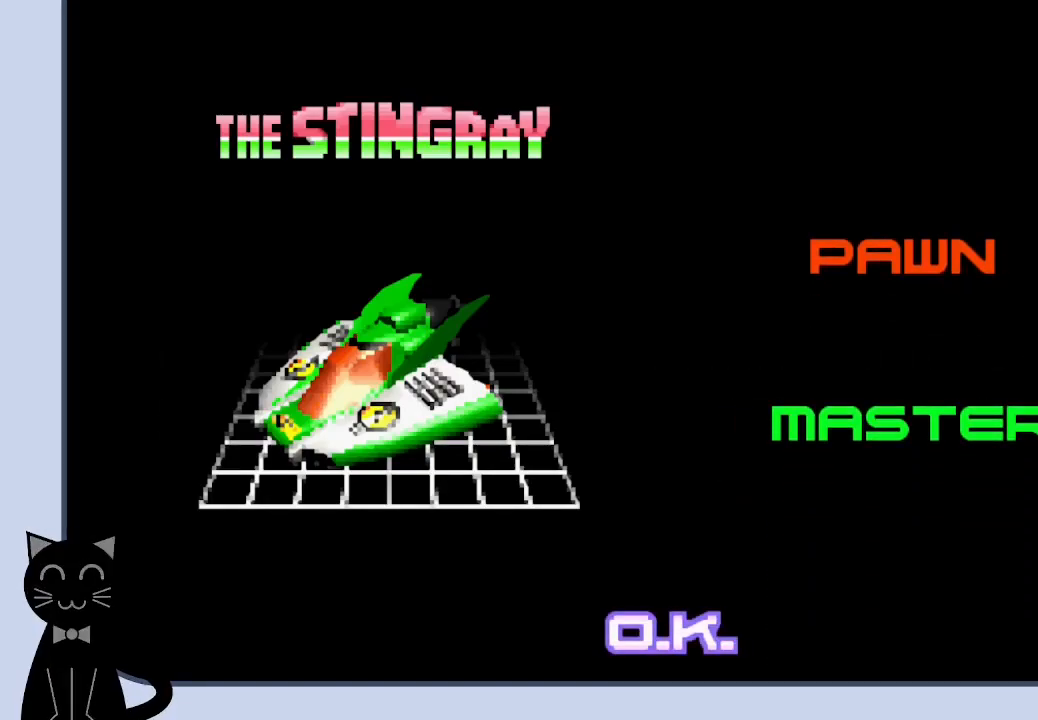
{"buttons": ["CROSS"], "events": [[367, "CROSS", "down"]]}
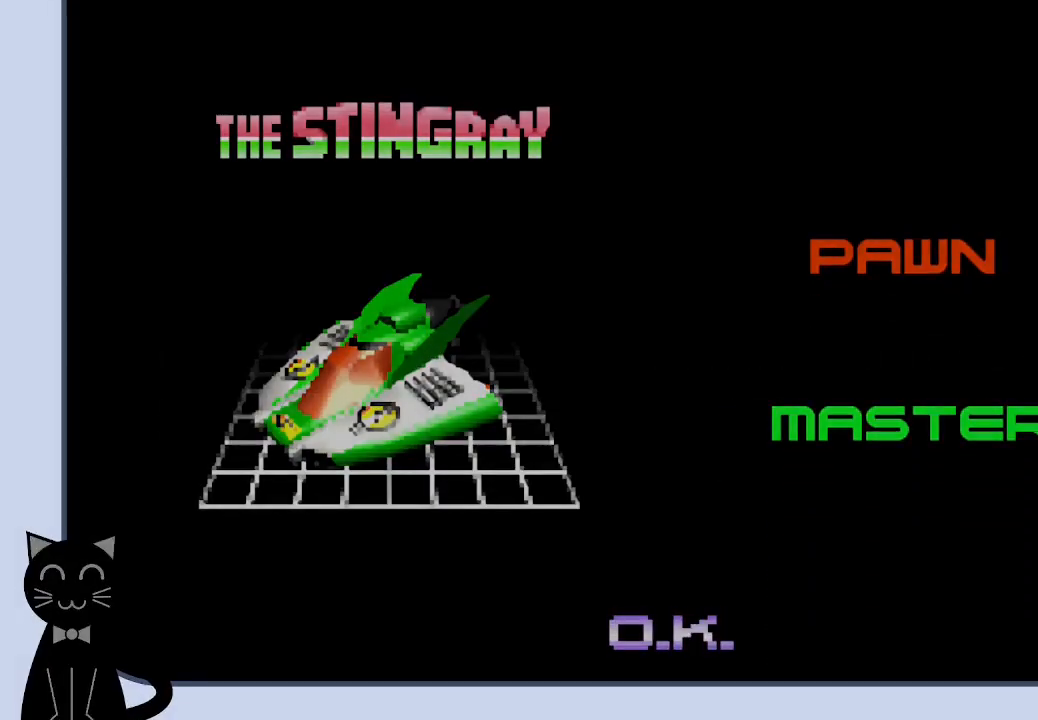
{"buttons": [], "events": [[33, "CROSS", "up"]]}